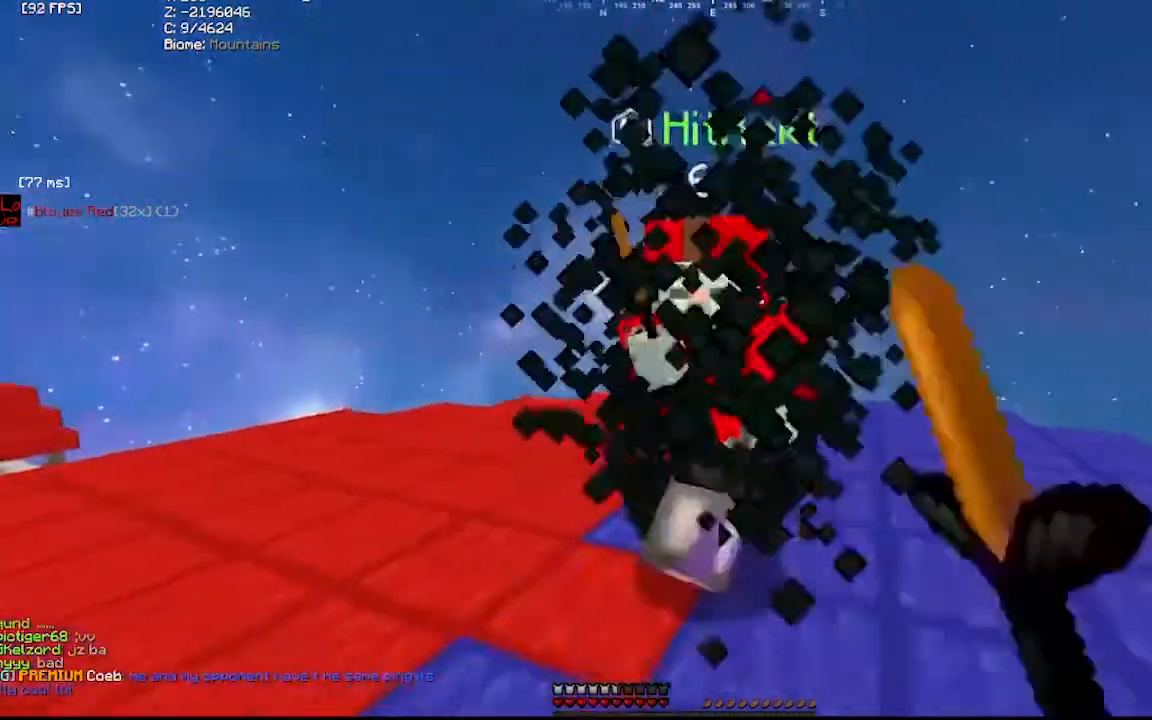
Gameplay with keyboard and mouse; each line is a JSON object with the keys and mouse buttons held at the frame after it. "events" lists presses ("down") and releases ("up") of "a", "d", "s", "mouse_left" and "mouse_right" between this image and that frame as [ms after this image, input, new state], when the widget could be followed in between. "mouse_left", "mouse_right" = the "left", "right" buttons of the "mouse" list. No other keys are recorded. Fast repeated clicks can show as one long hold. Mouse movement is not recorded.
{"keys": [], "mouse": ["left"], "events": [[33, "mouse_left", "down"], [100, "mouse_left", "up"], [133, "mouse_left", "down"], [200, "mouse_left", "up"], [233, "mouse_left", "down"], [300, "mouse_left", "up"], [333, "mouse_left", "down"], [400, "mouse_left", "up"], [467, "mouse_left", "down"]]}
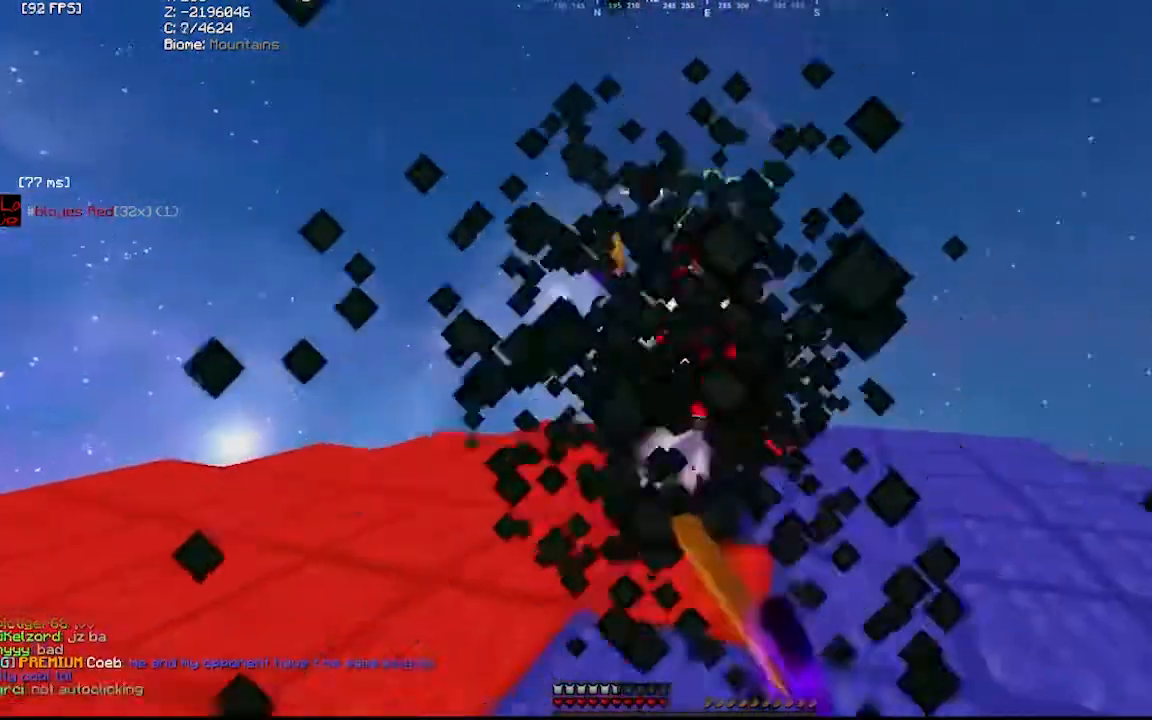
{"keys": [], "mouse": ["left"], "events": [[100, "mouse_left", "up"], [133, "mouse_left", "down"], [233, "mouse_left", "up"], [367, "mouse_left", "down"], [433, "mouse_left", "up"], [467, "mouse_left", "down"]]}
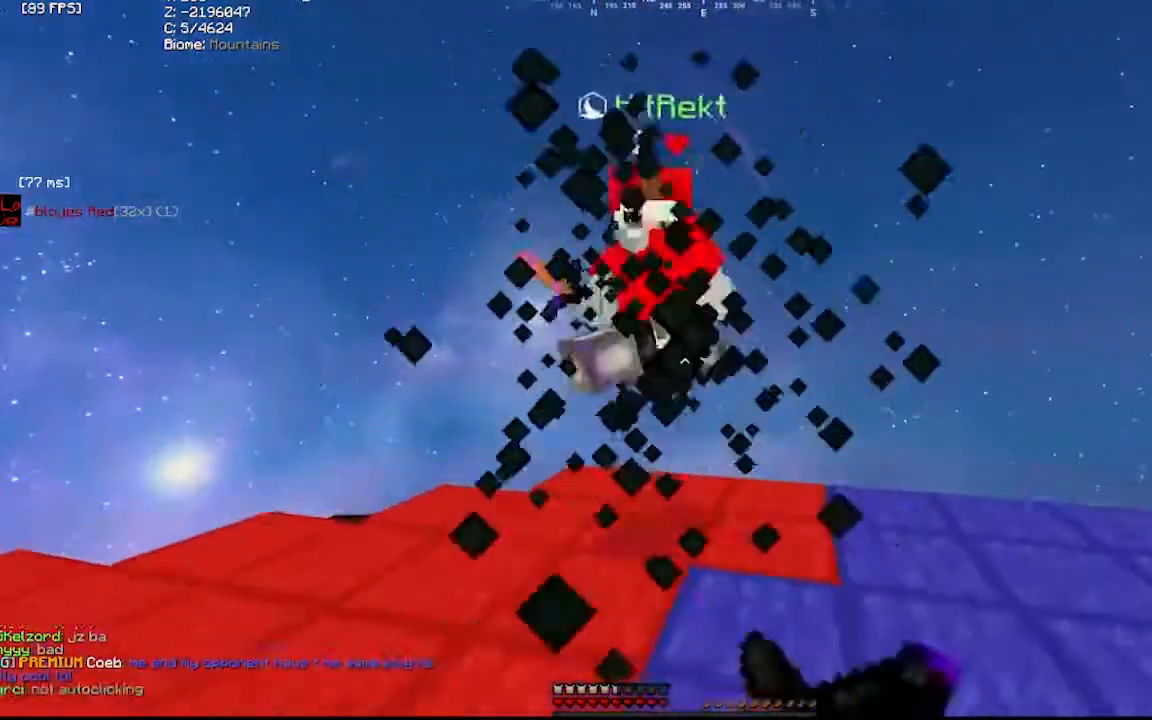
{"keys": [], "mouse": [], "events": [[33, "mouse_left", "up"], [67, "mouse_left", "down"], [133, "mouse_left", "up"], [167, "mouse_left", "down"], [233, "mouse_left", "up"], [333, "mouse_left", "down"], [367, "mouse_left", "up"], [400, "mouse_left", "down"], [500, "mouse_left", "up"]]}
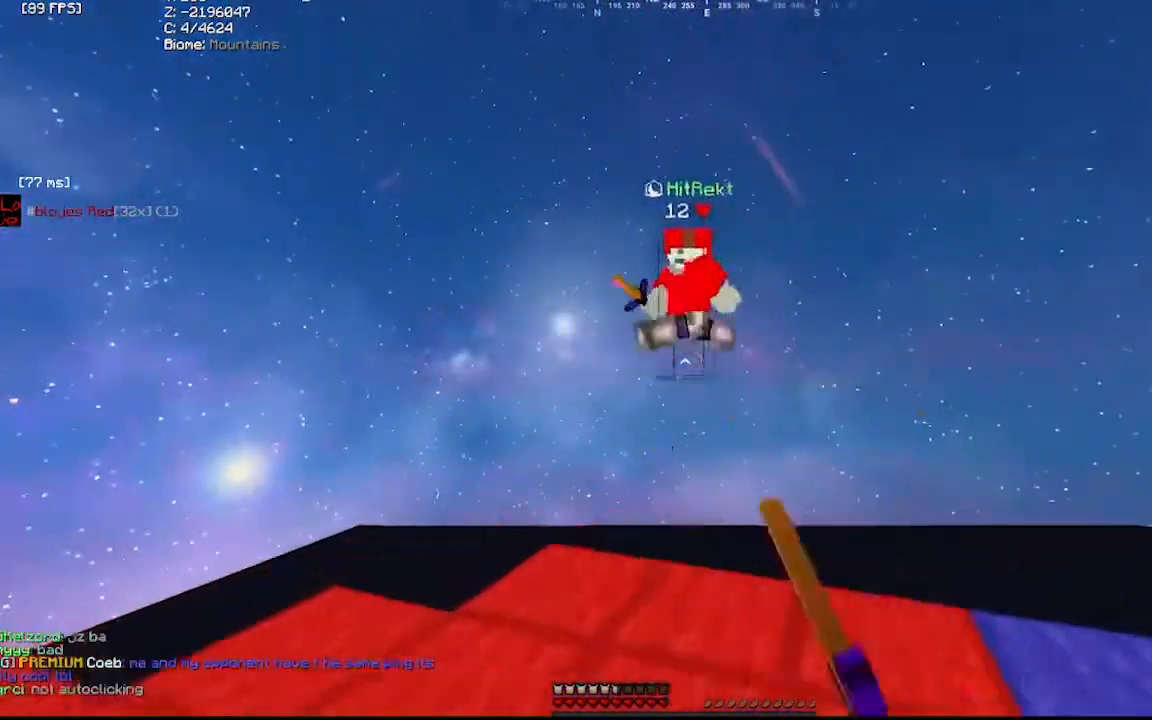
{"keys": [], "mouse": [], "events": []}
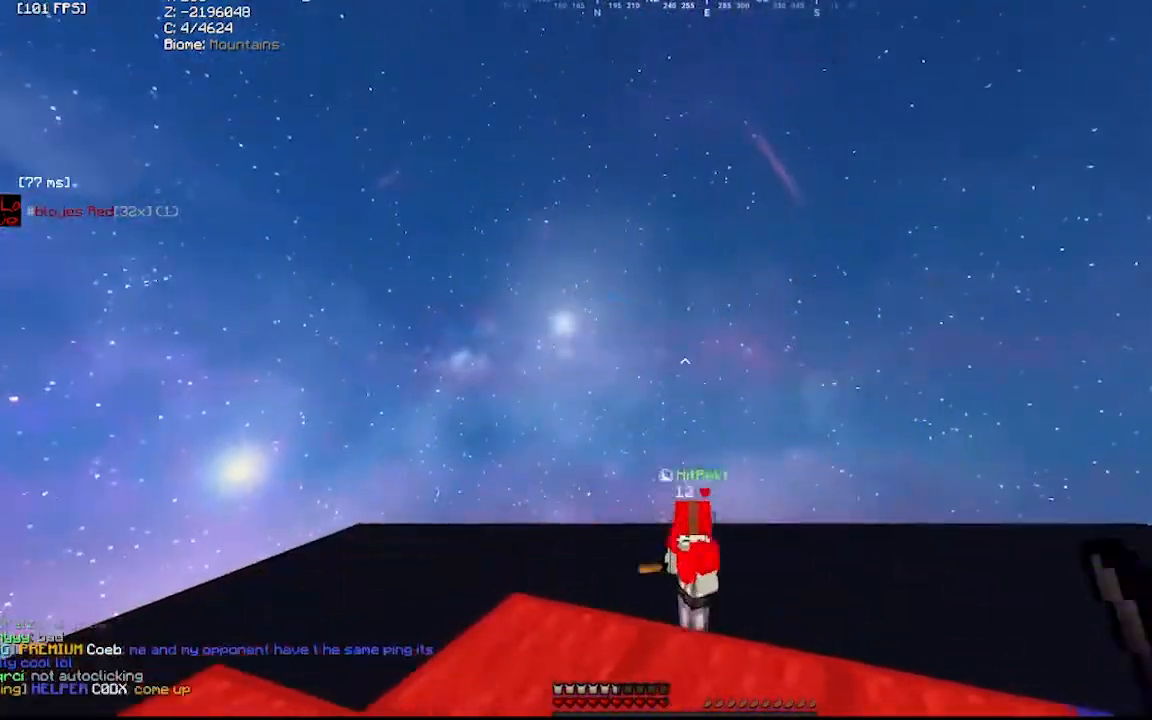
{"keys": [], "mouse": [], "events": []}
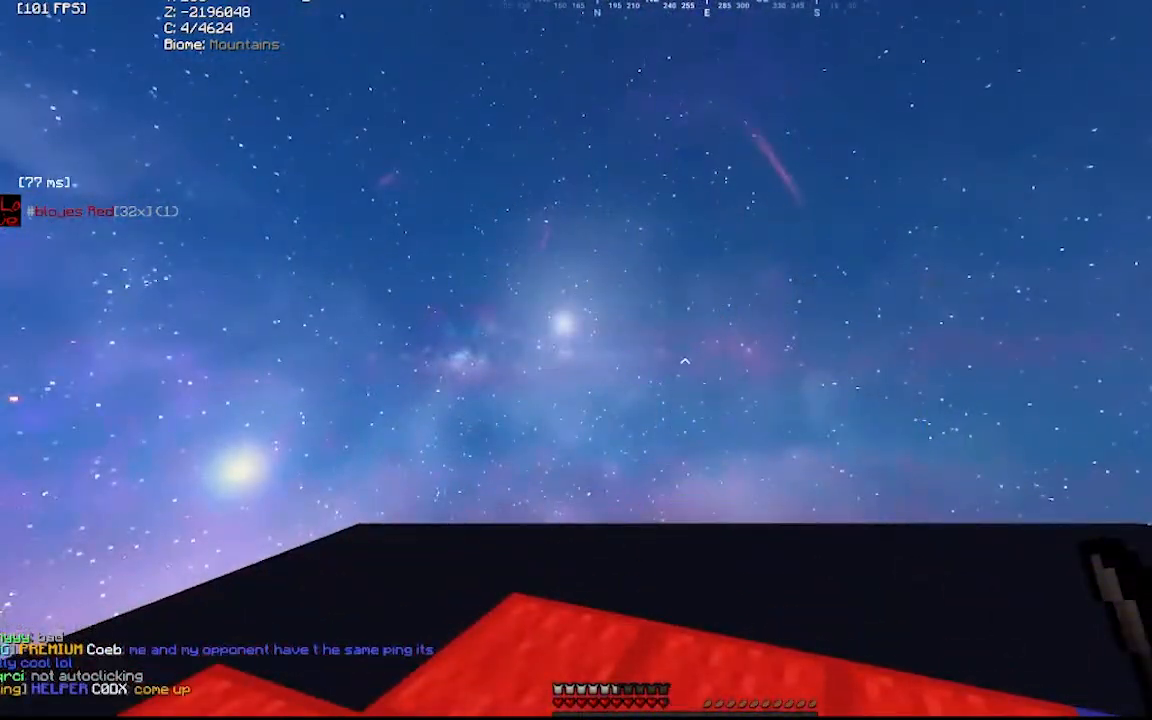
{"keys": [], "mouse": [], "events": []}
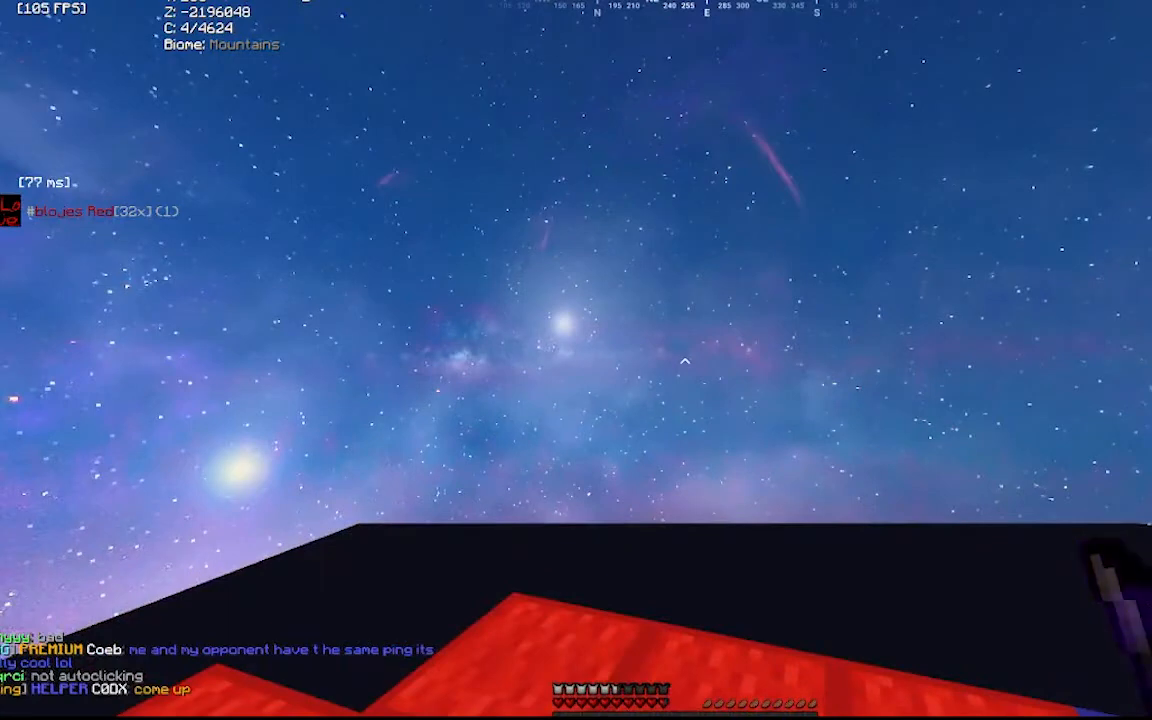
{"keys": [], "mouse": [], "events": []}
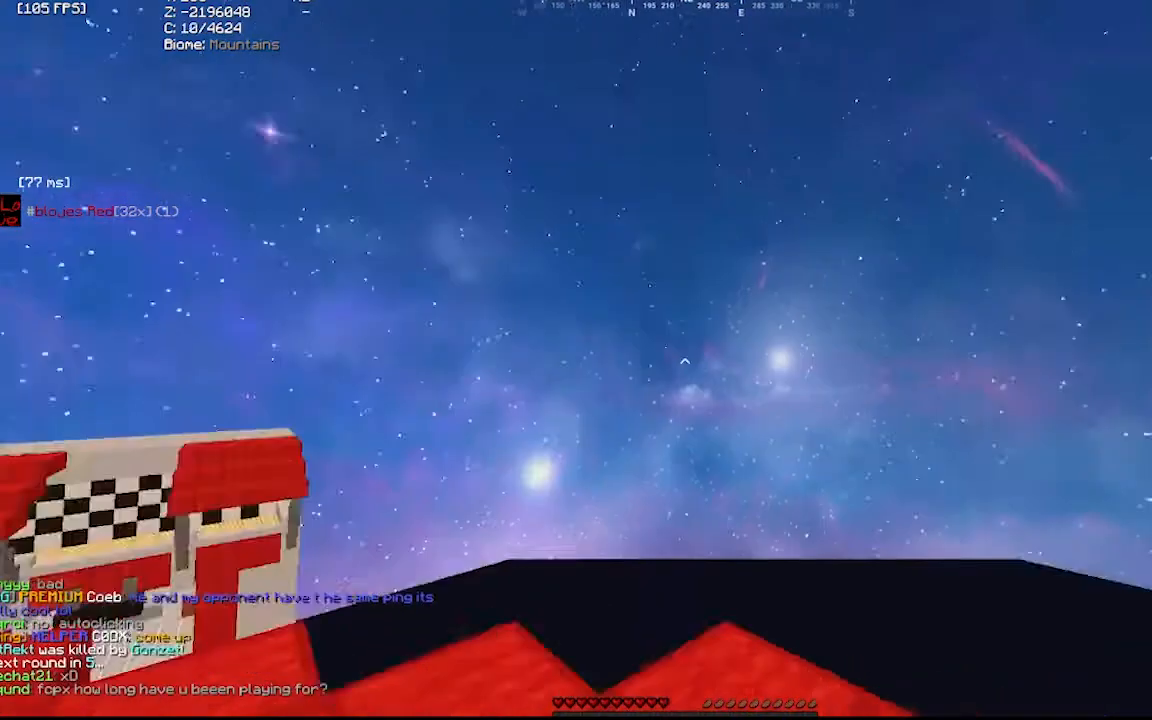
{"keys": [], "mouse": [], "events": []}
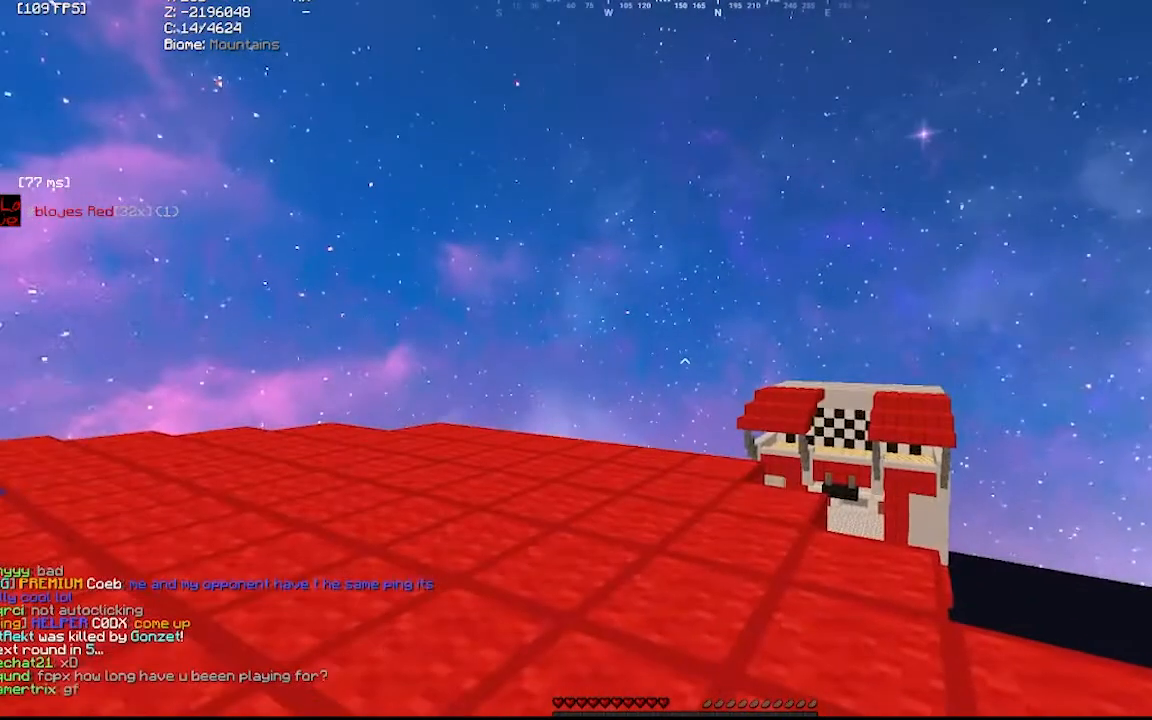
{"keys": [], "mouse": [], "events": []}
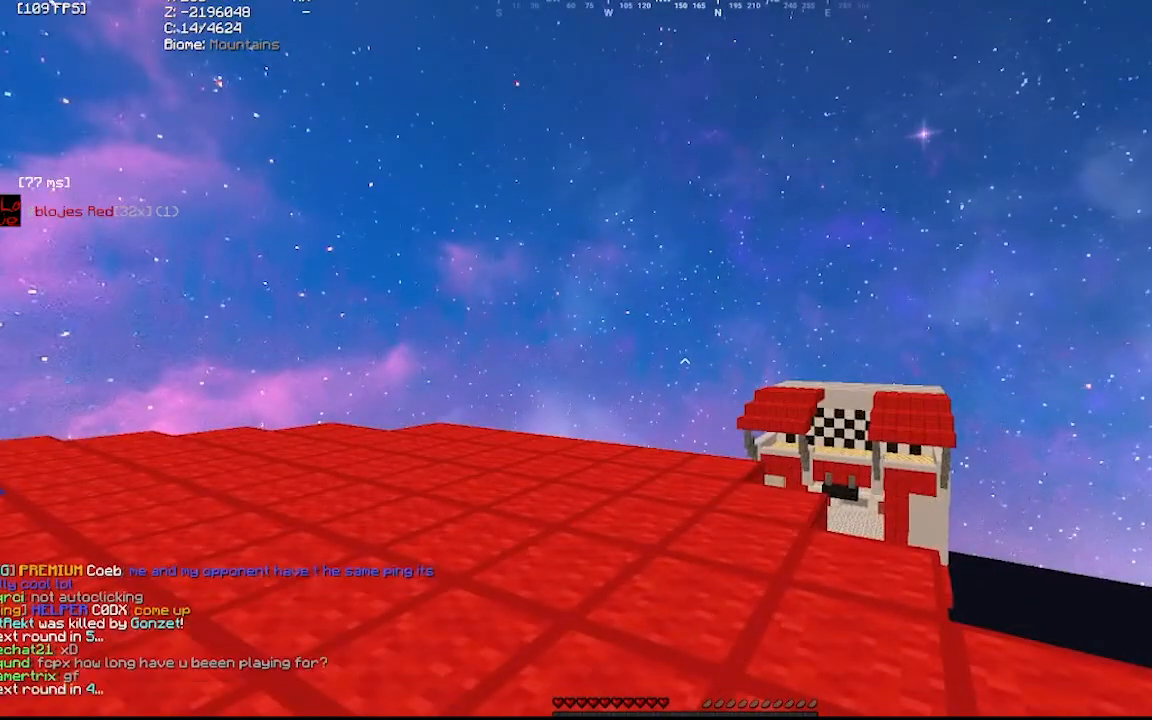
{"keys": ["a"], "mouse": [], "events": [[500, "a", "down"]]}
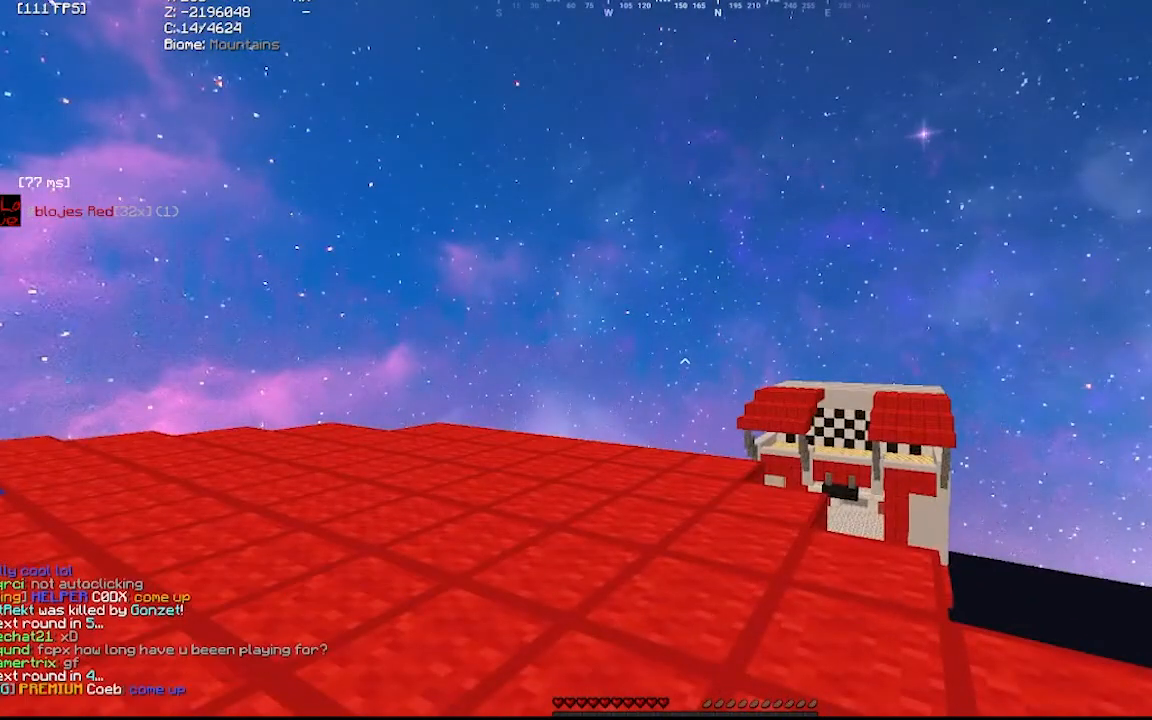
{"keys": [], "mouse": [], "events": [[133, "a", "up"]]}
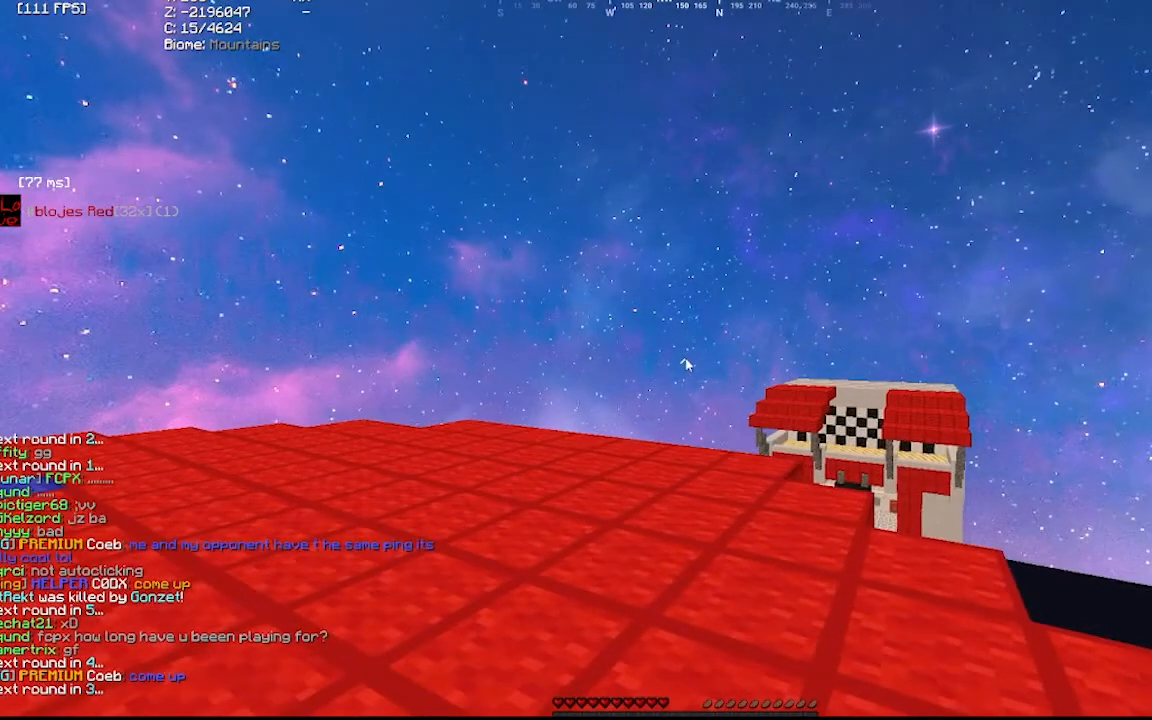
{"keys": [], "mouse": [], "events": []}
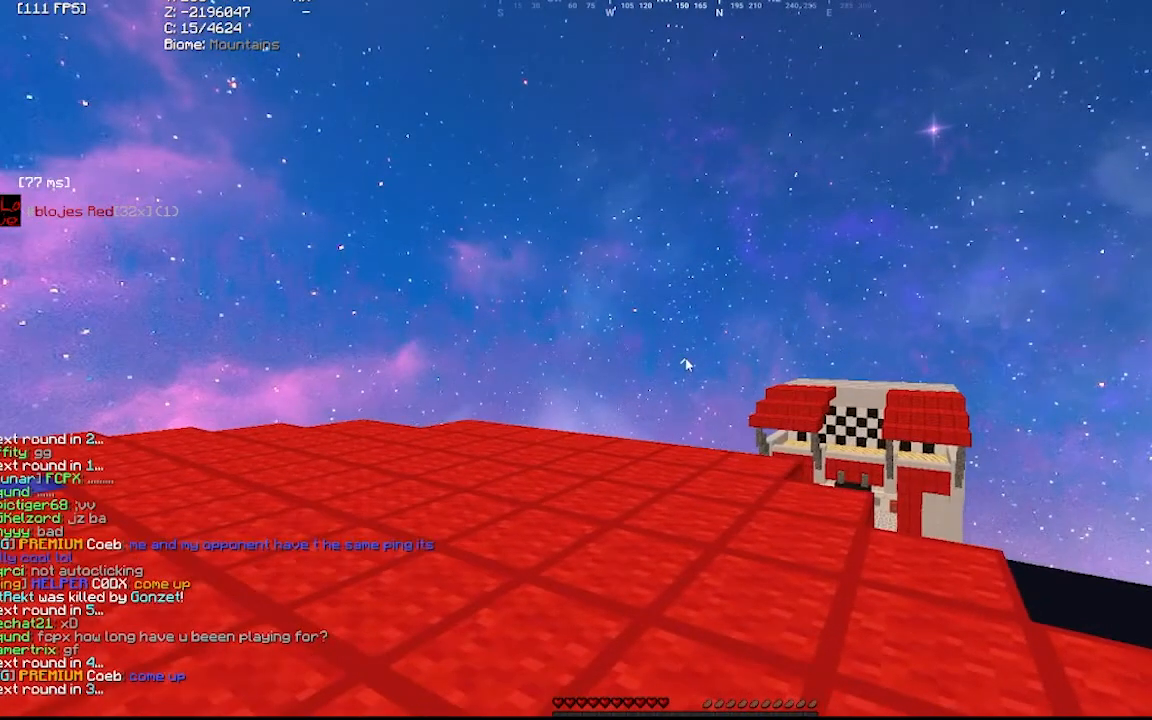
{"keys": [], "mouse": [], "events": []}
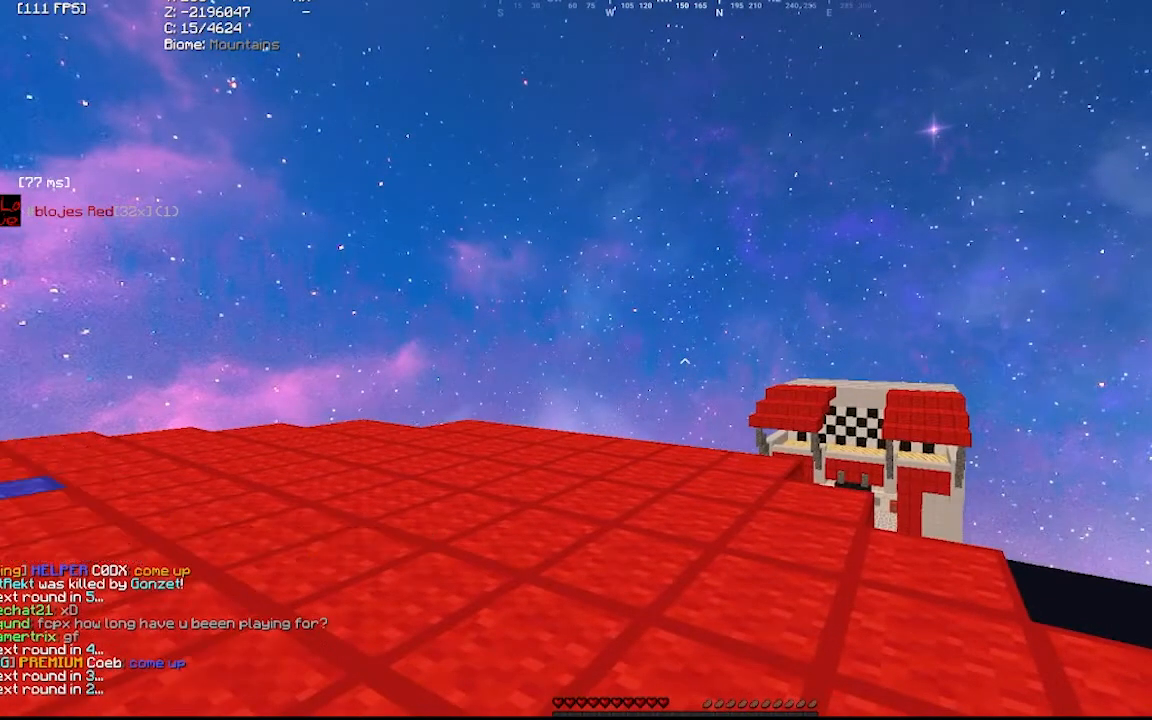
{"keys": [], "mouse": [], "events": []}
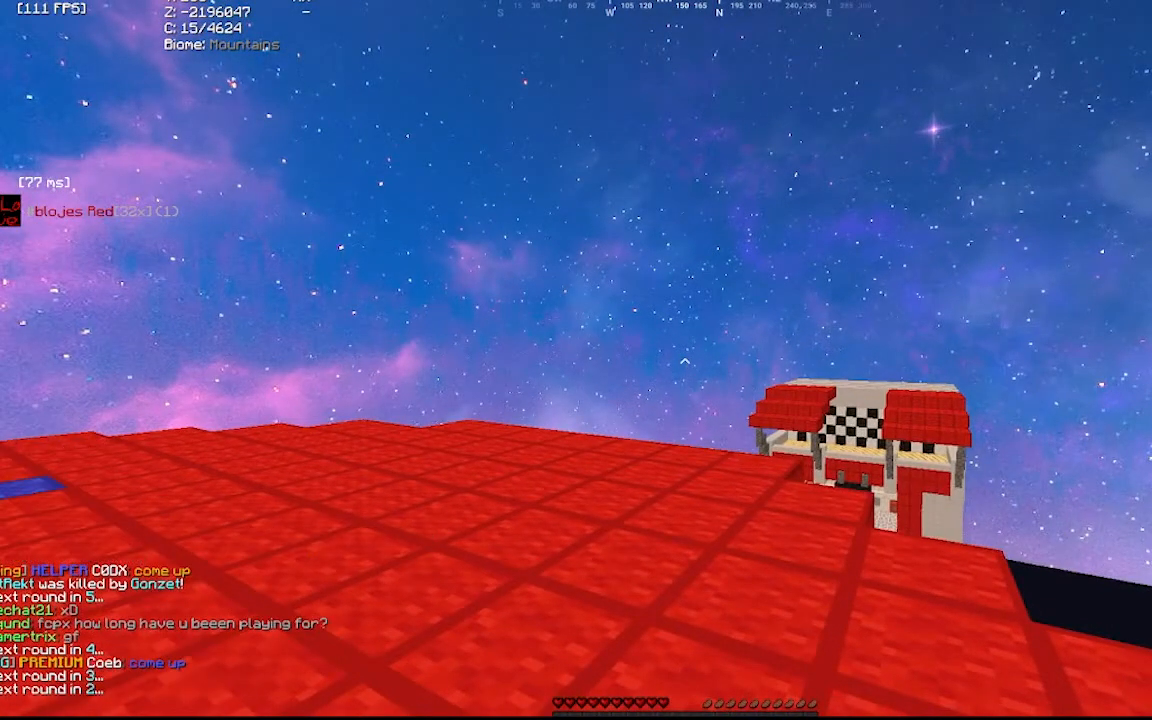
{"keys": [], "mouse": [], "events": []}
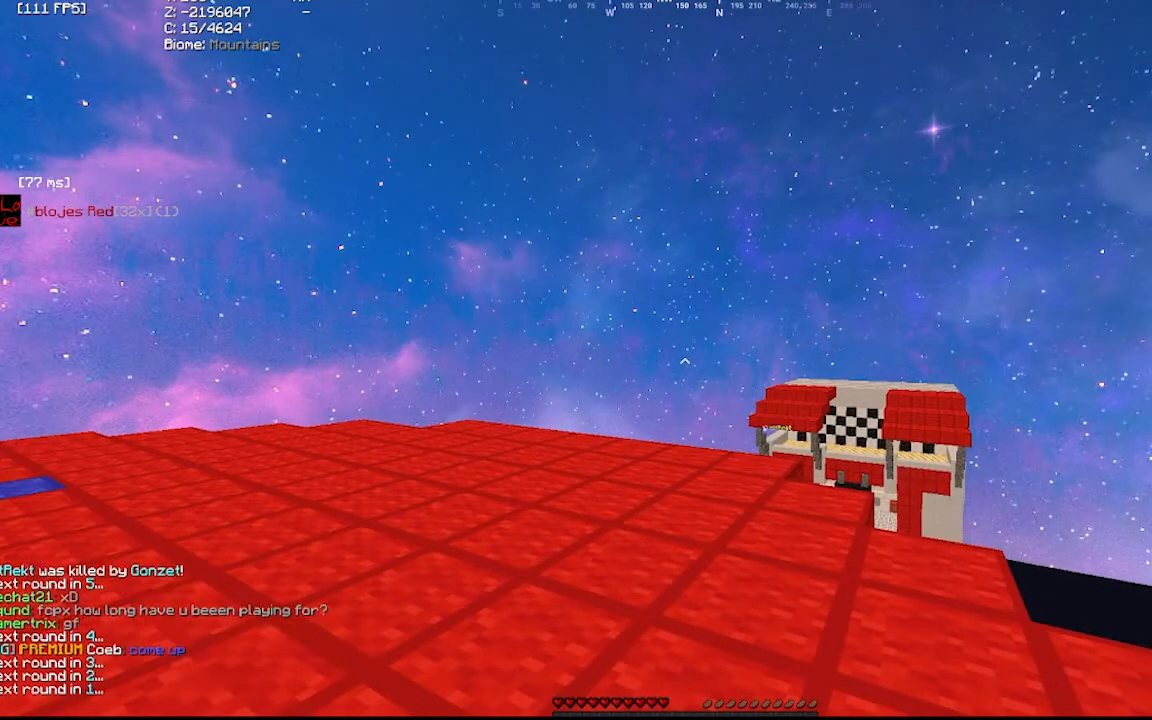
{"keys": [], "mouse": [], "events": []}
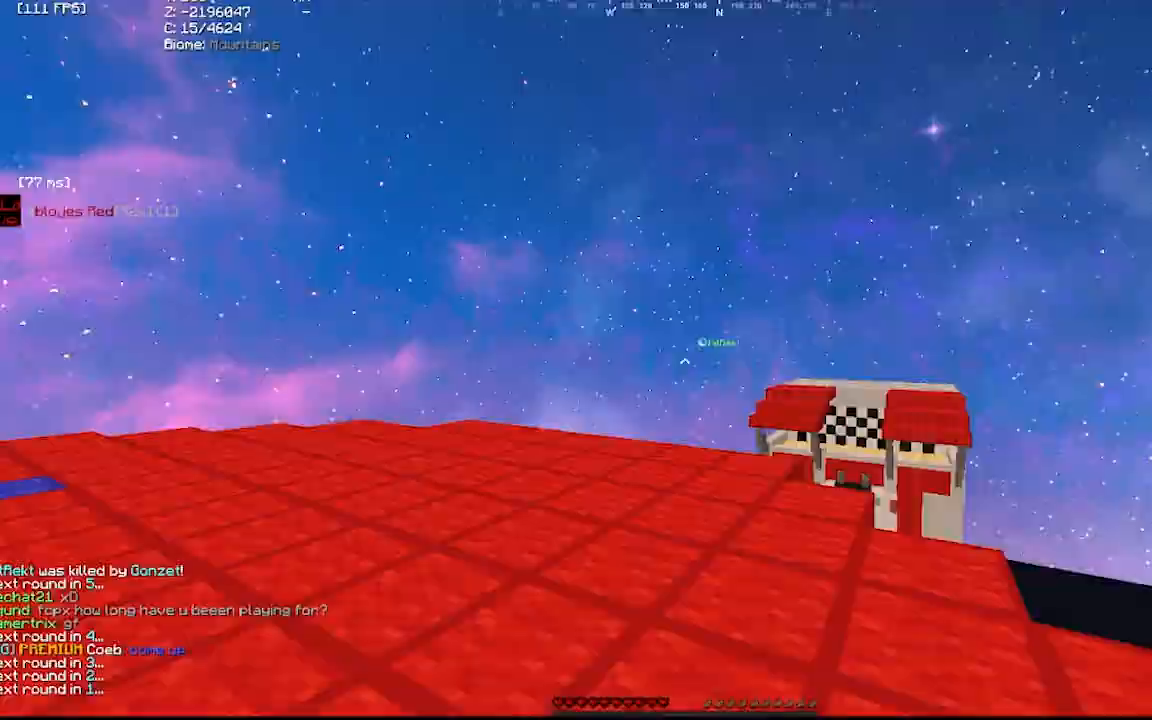
{"keys": [], "mouse": [], "events": []}
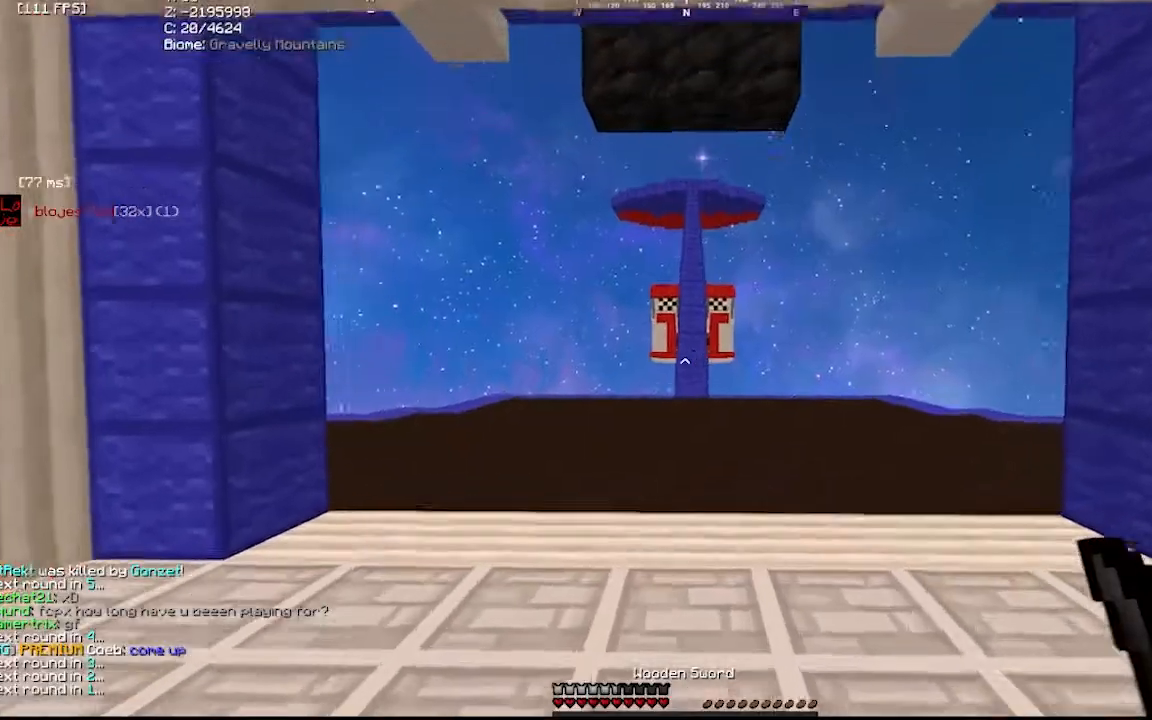
{"keys": [], "mouse": [], "events": []}
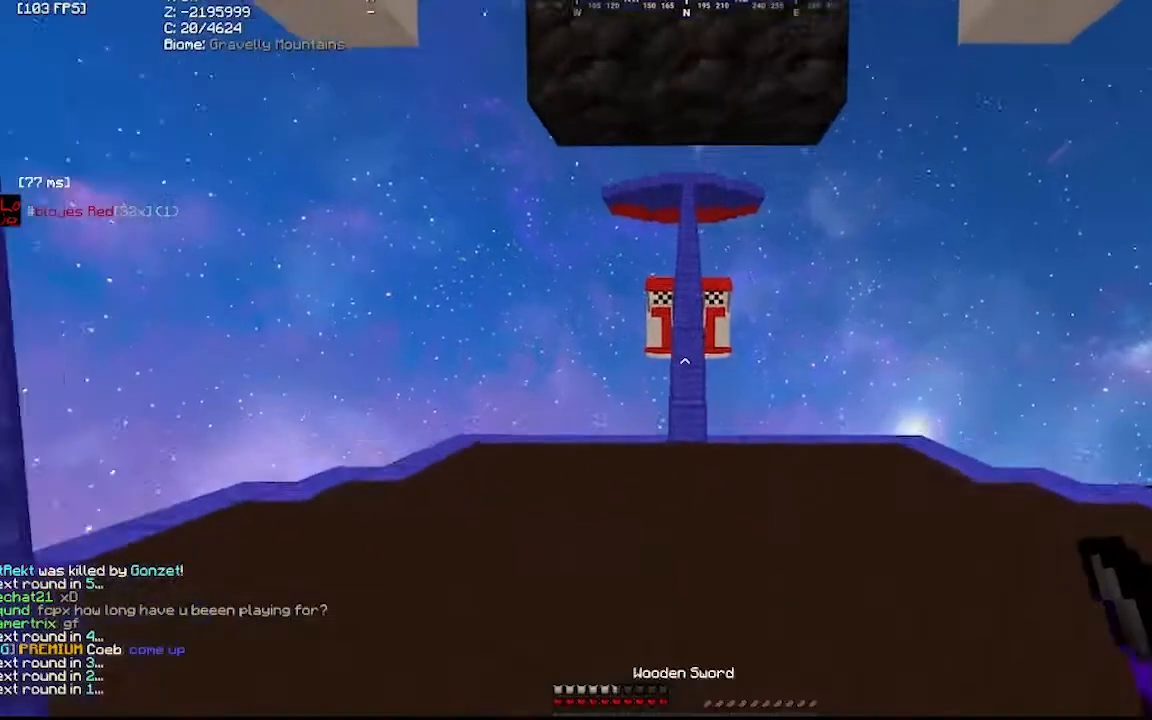
{"keys": [], "mouse": [], "events": []}
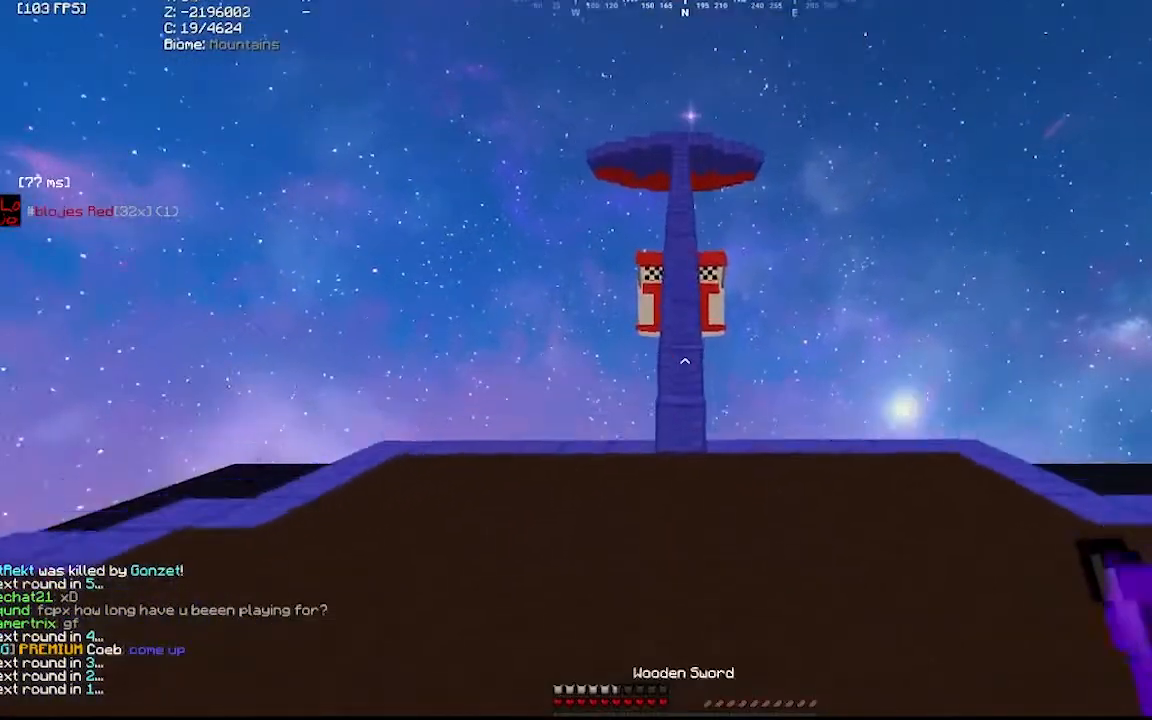
{"keys": [], "mouse": [], "events": []}
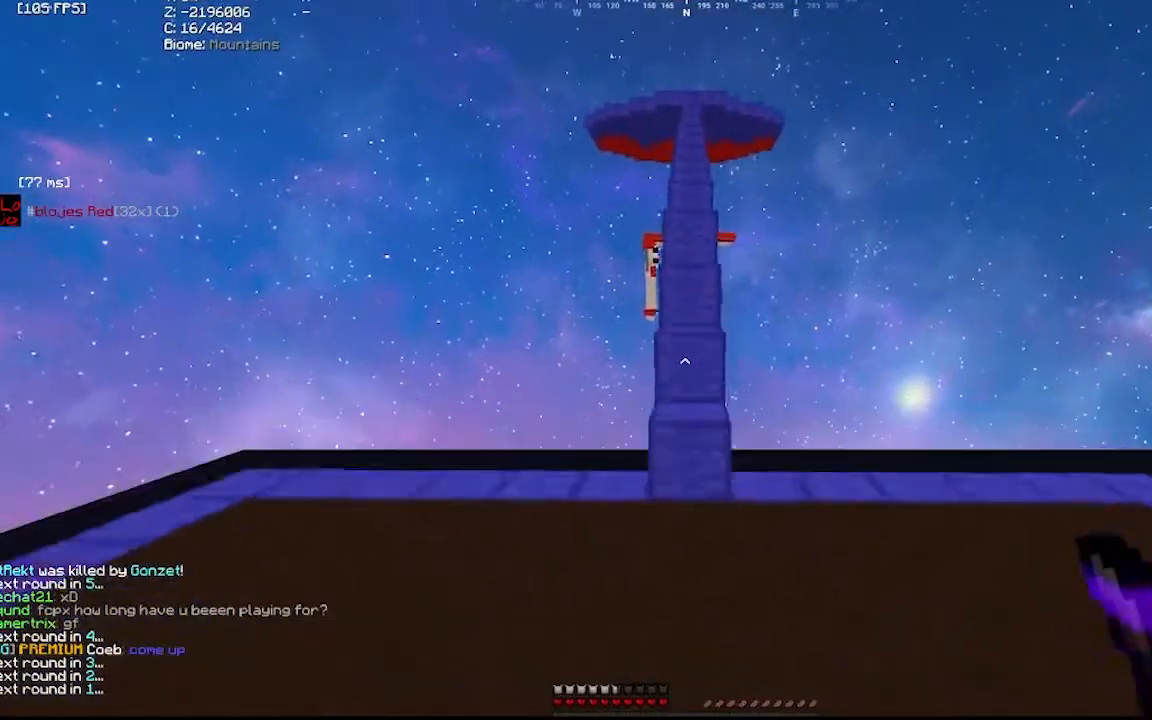
{"keys": [], "mouse": [], "events": []}
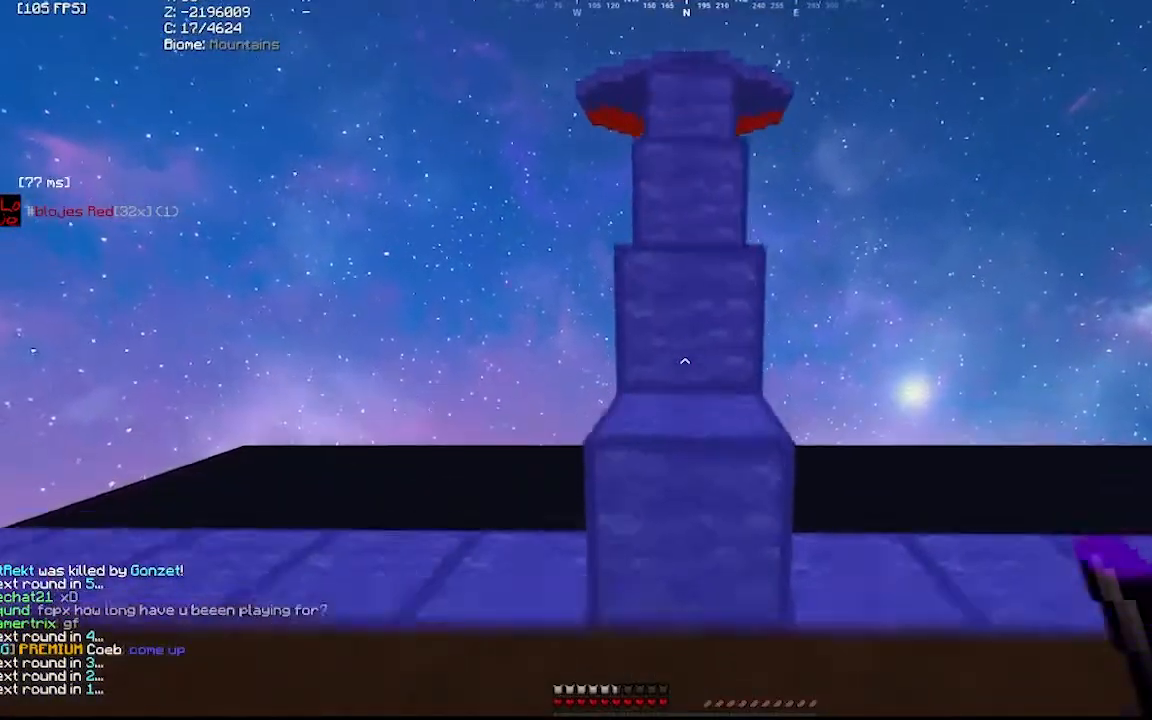
{"keys": [], "mouse": [], "events": [[400, "mouse_left", "down"], [467, "mouse_left", "up"]]}
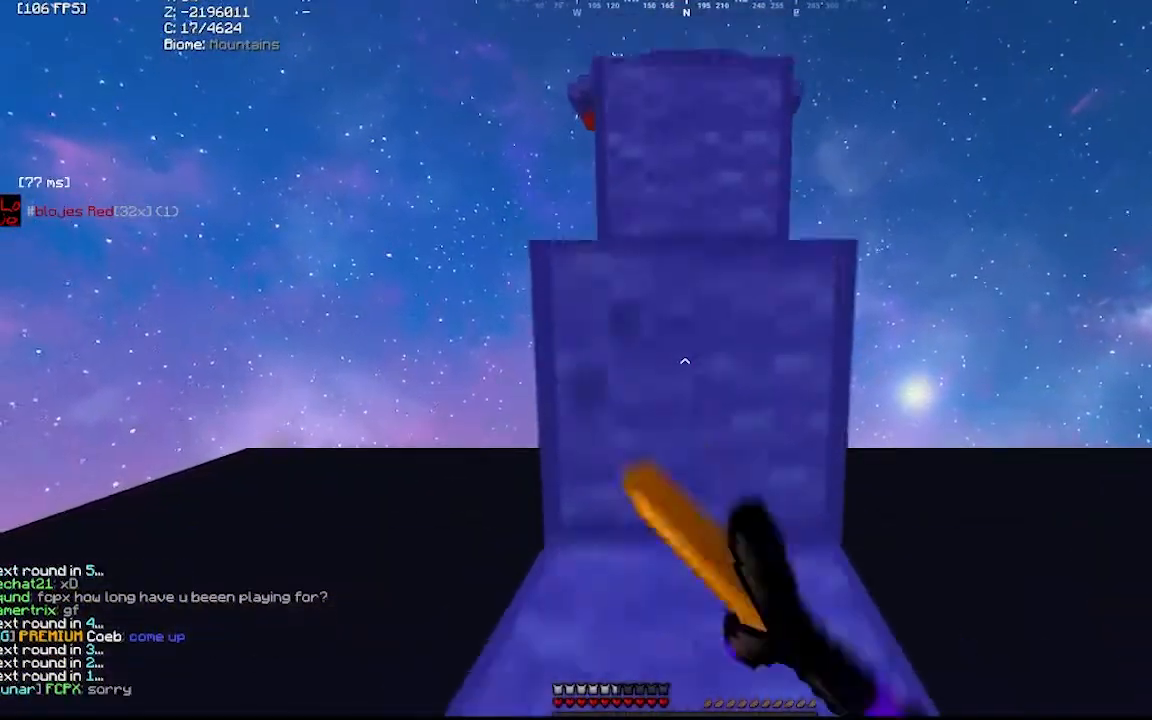
{"keys": [], "mouse": [], "events": [[100, "mouse_left", "down"], [133, "mouse_left", "up"], [300, "mouse_left", "down"], [333, "mouse_left", "up"], [467, "mouse_left", "down"], [500, "mouse_left", "up"]]}
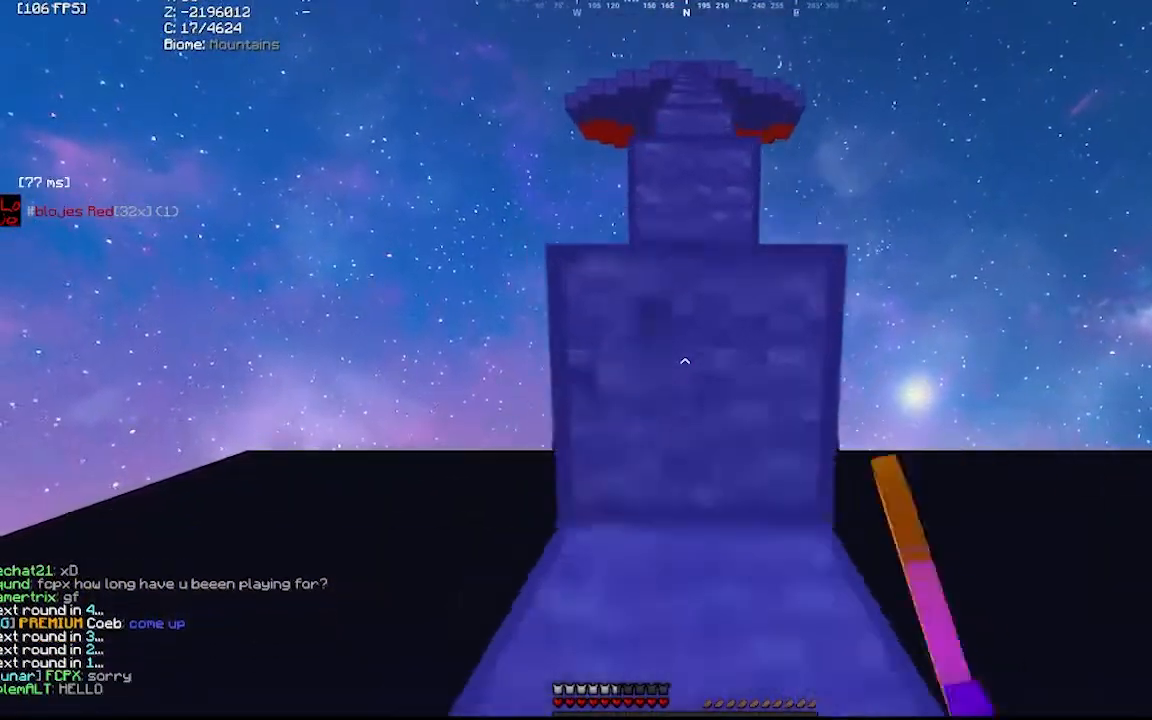
{"keys": [], "mouse": [], "events": [[67, "mouse_left", "down"], [133, "mouse_left", "up"], [167, "mouse_left", "down"], [200, "mouse_left", "up"], [267, "mouse_left", "down"], [300, "mouse_left", "up"], [367, "mouse_left", "down"], [433, "mouse_left", "up"]]}
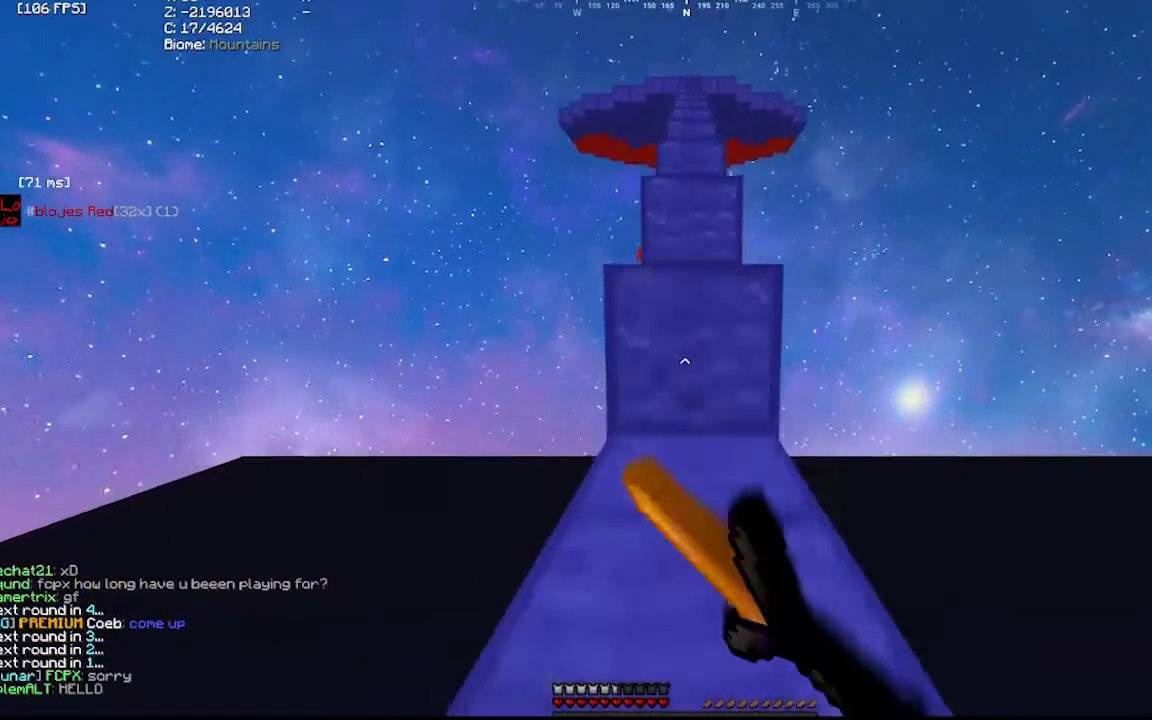
{"keys": [], "mouse": [], "events": [[67, "mouse_left", "down"], [100, "mouse_left", "up"], [167, "mouse_left", "down"], [200, "mouse_left", "up"], [267, "mouse_left", "down"], [300, "mouse_left", "up"], [333, "mouse_left", "down"], [367, "mouse_left", "up"], [467, "mouse_left", "down"], [500, "mouse_left", "up"]]}
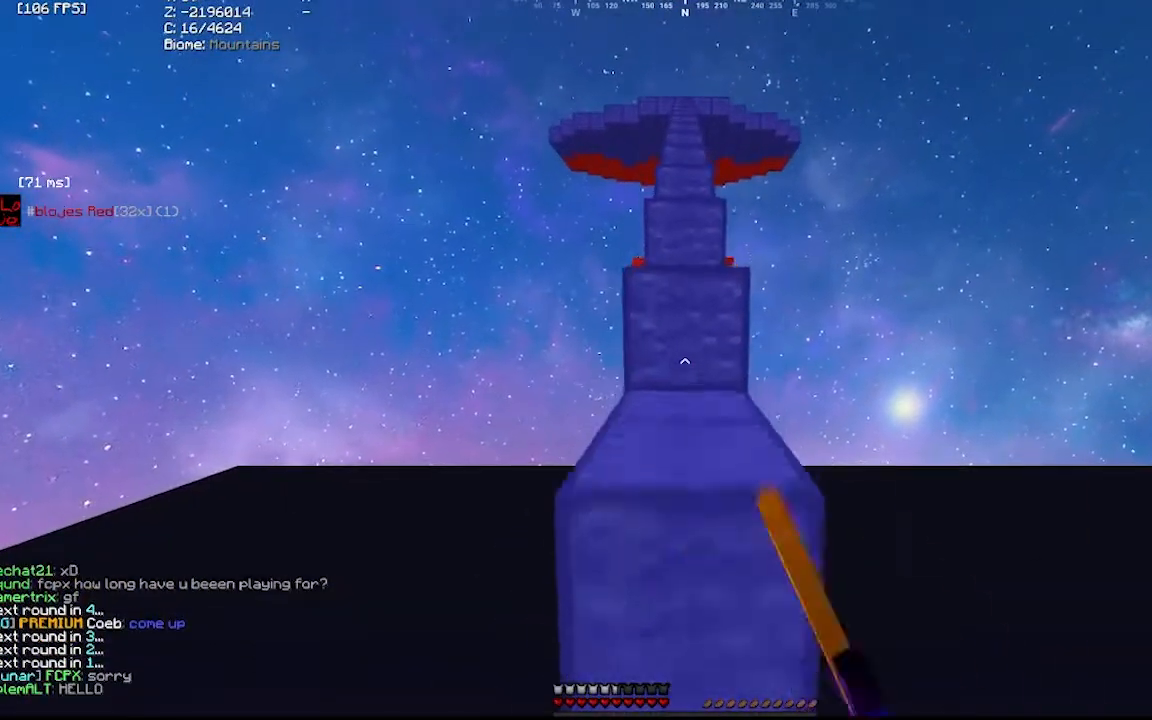
{"keys": [], "mouse": ["left"], "events": [[67, "mouse_left", "down"], [100, "mouse_left", "up"], [200, "mouse_left", "down"], [233, "mouse_left", "up"], [300, "mouse_left", "down"], [333, "mouse_left", "up"], [500, "mouse_left", "down"]]}